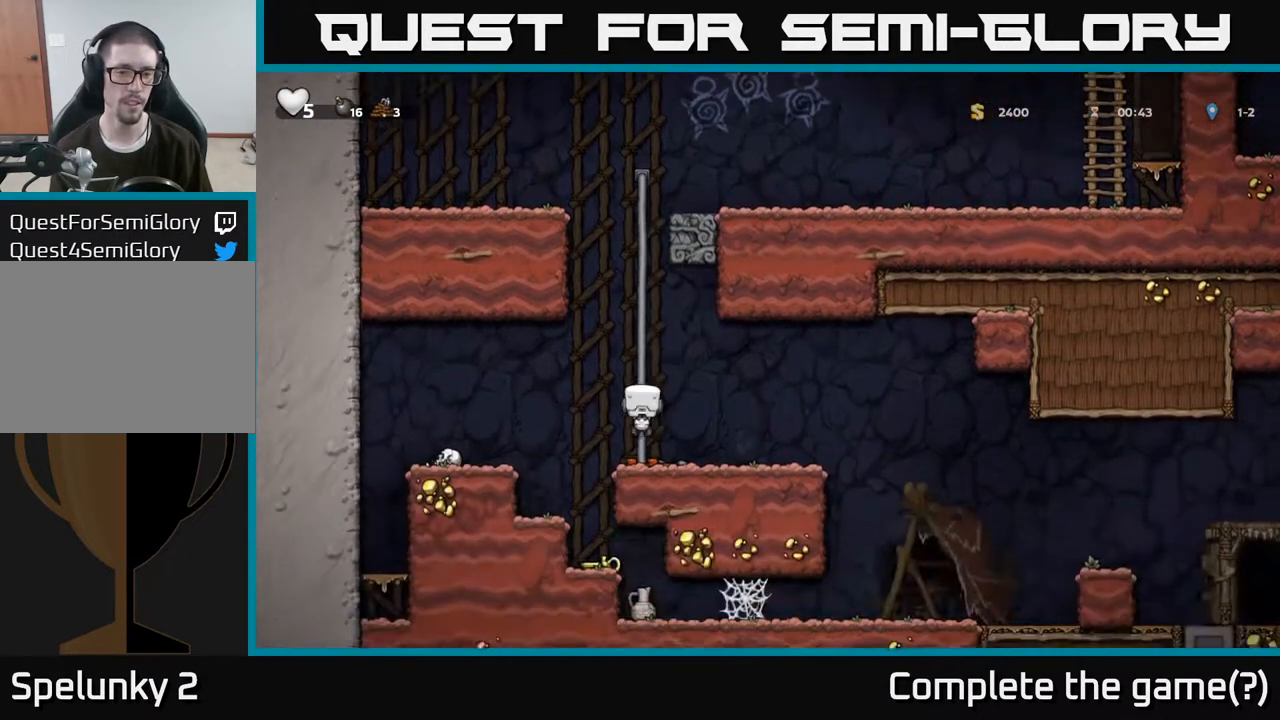
Gameplay with a controller (Xbox layout); each line is a JSON object with the inputs held at the frame after it. "events" lists button and stick changes between this image and that frame as [ms after this image, input, new state], when the widget could be followed in between.
{"buttons": [], "left_stick": "left", "right_stick": "center", "events": [[67, "left_stick", "down"], [250, "A", "down"], [283, "left_stick", "center"], [350, "A", "up"], [367, "left_stick", "left"]]}
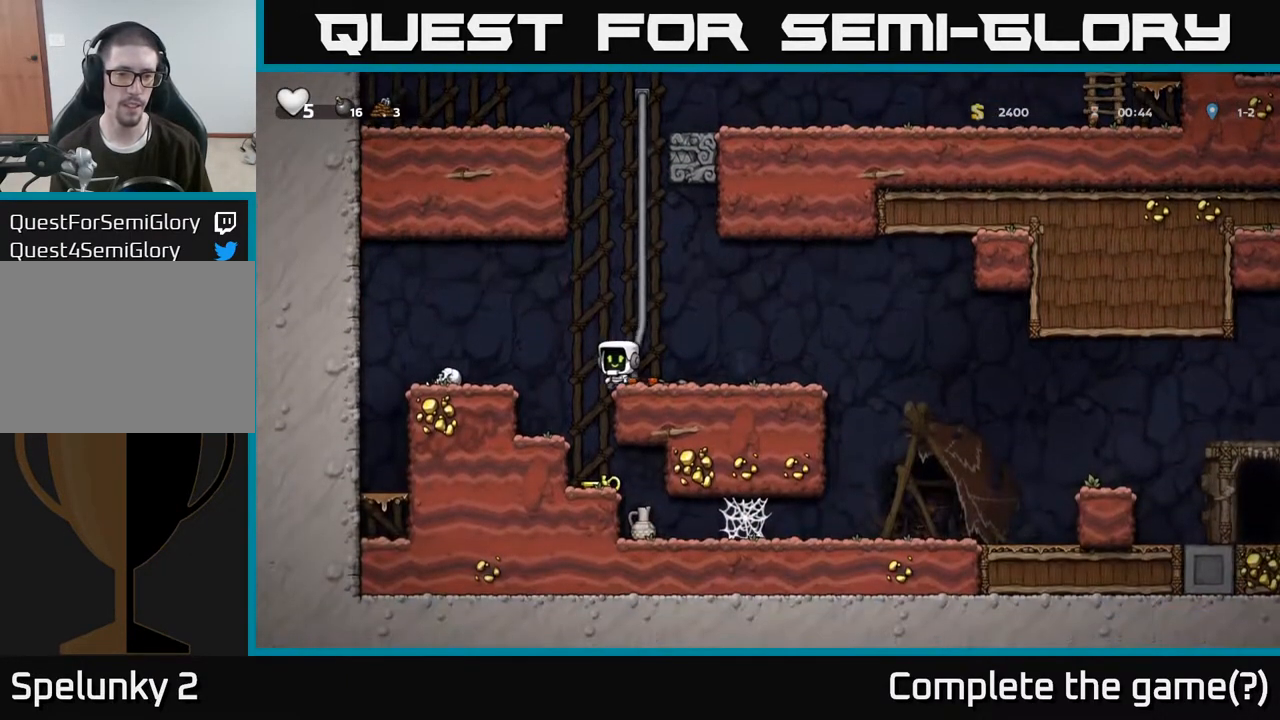
{"buttons": [], "left_stick": "center", "right_stick": "center", "events": [[50, "left_stick", "center"], [150, "left_stick", "right"], [300, "left_stick", "center"]]}
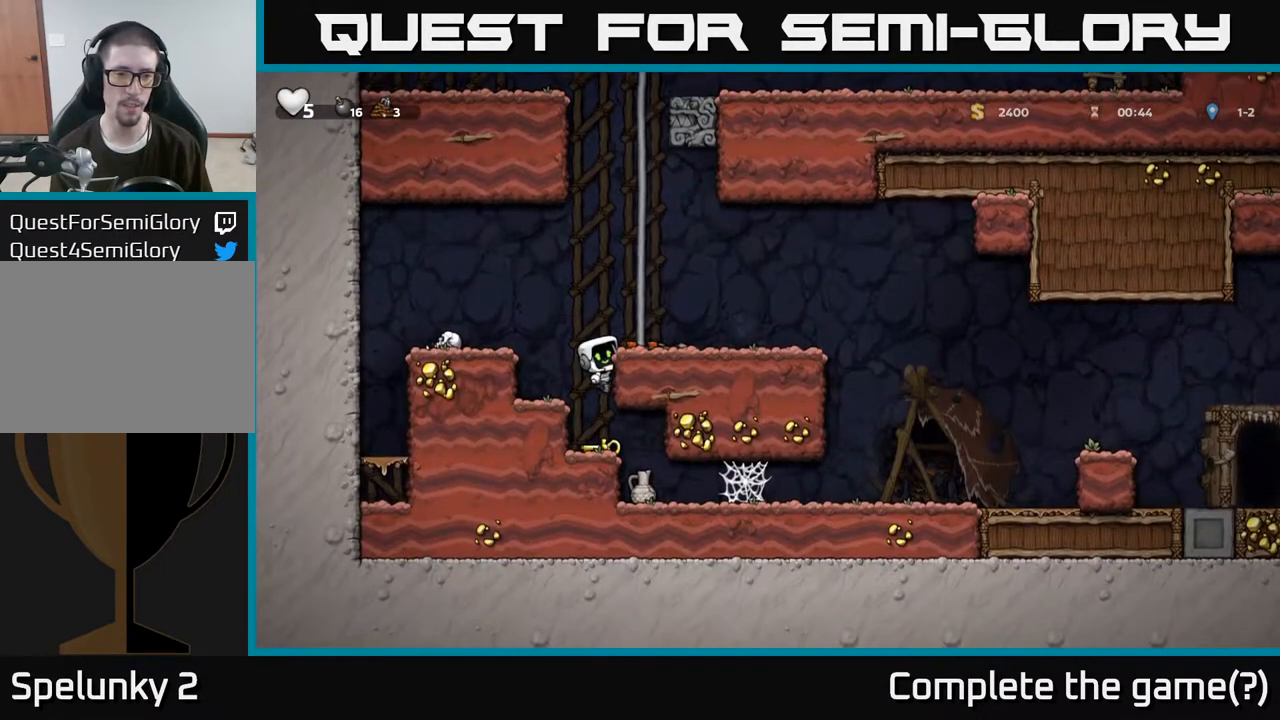
{"buttons": [], "left_stick": "down", "right_stick": "center", "events": [[17, "left_stick", "down"], [183, "X", "down"], [283, "X", "up"]]}
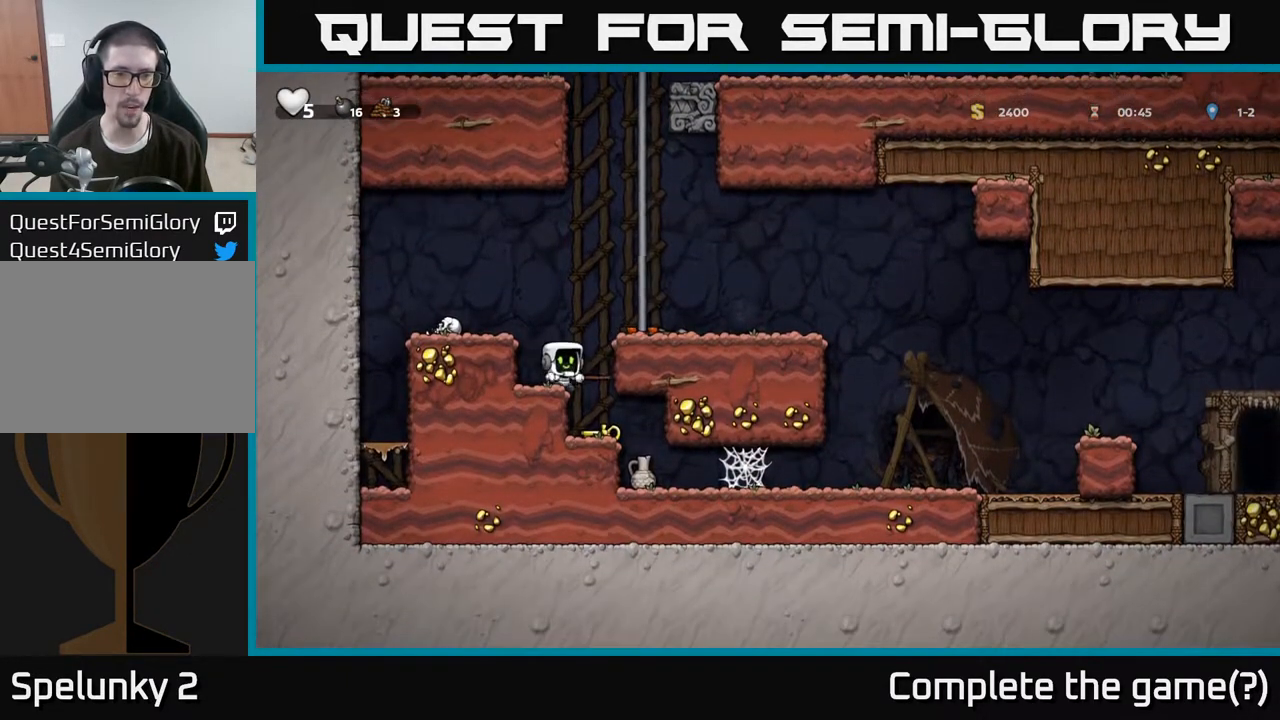
{"buttons": [], "left_stick": "down", "right_stick": "center", "events": [[283, "left_stick", "right"], [367, "left_stick", "down"]]}
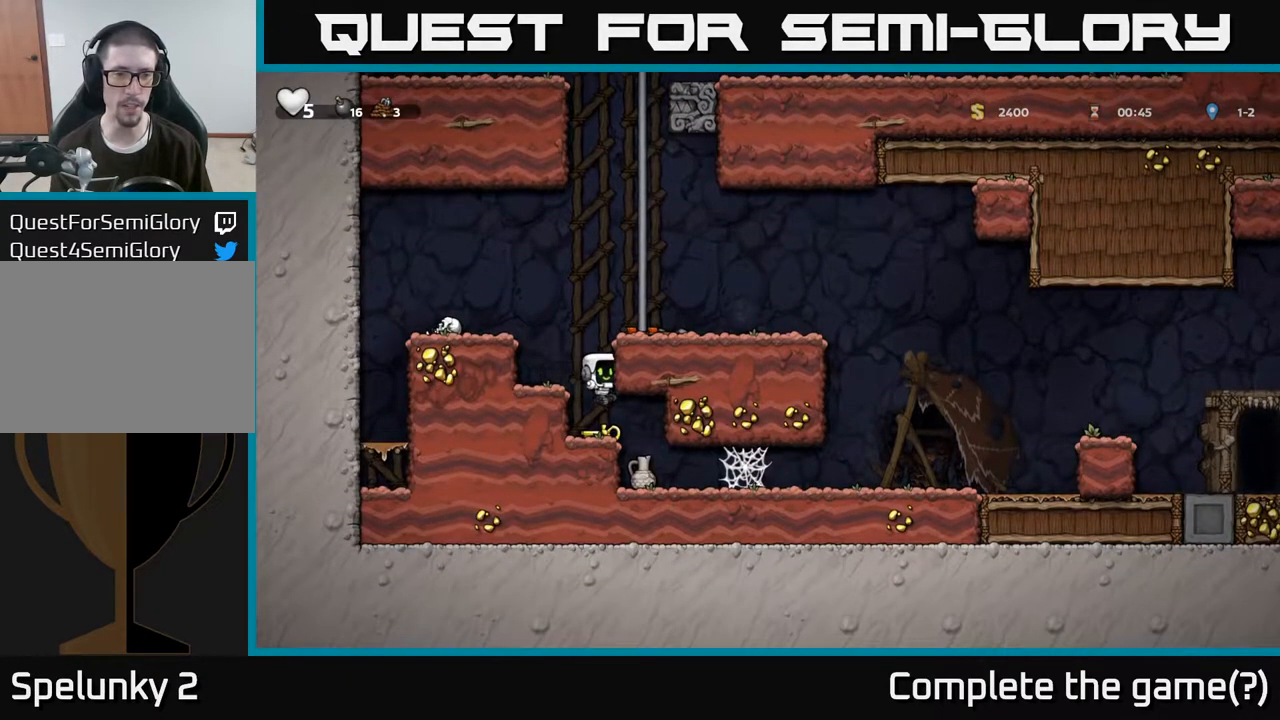
{"buttons": [], "left_stick": "left", "right_stick": "center", "events": [[283, "X", "down"], [383, "A", "down"], [383, "X", "up"], [483, "left_stick", "left"], [500, "A", "up"]]}
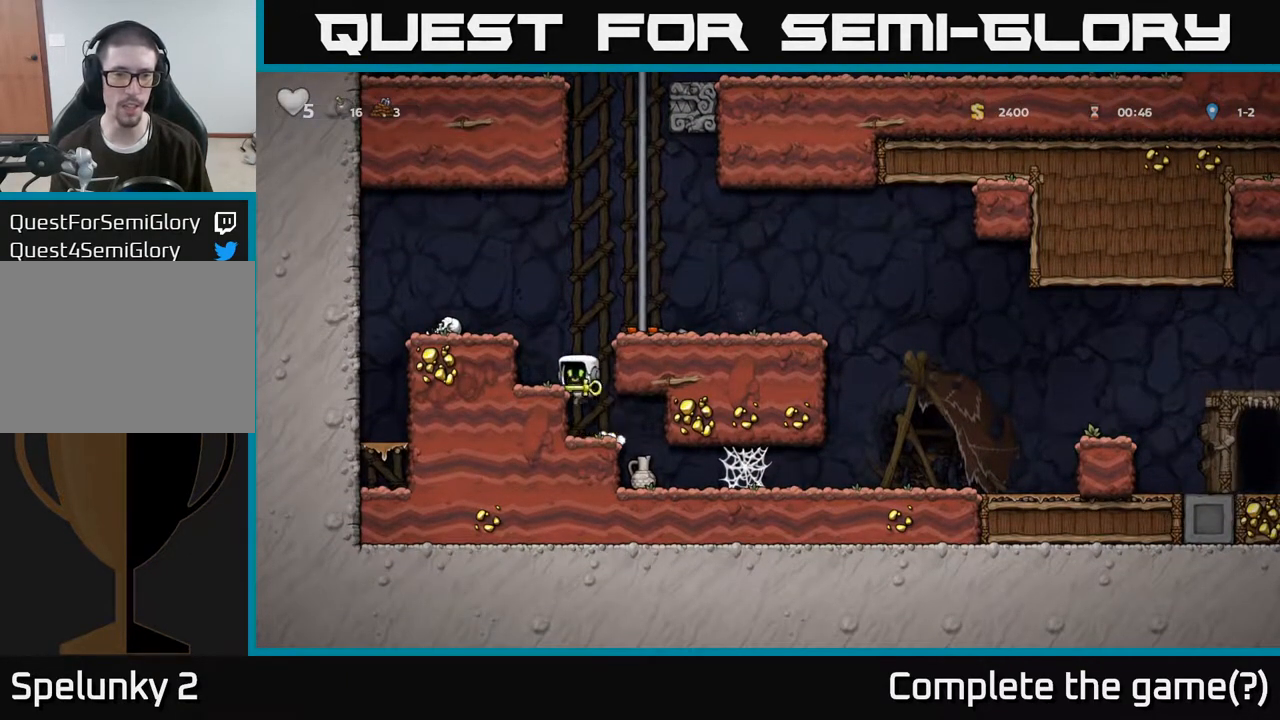
{"buttons": ["A"], "left_stick": "up-right", "right_stick": "center", "events": [[117, "left_stick", "center"], [283, "left_stick", "right"], [317, "A", "down"], [467, "left_stick", "up-right"]]}
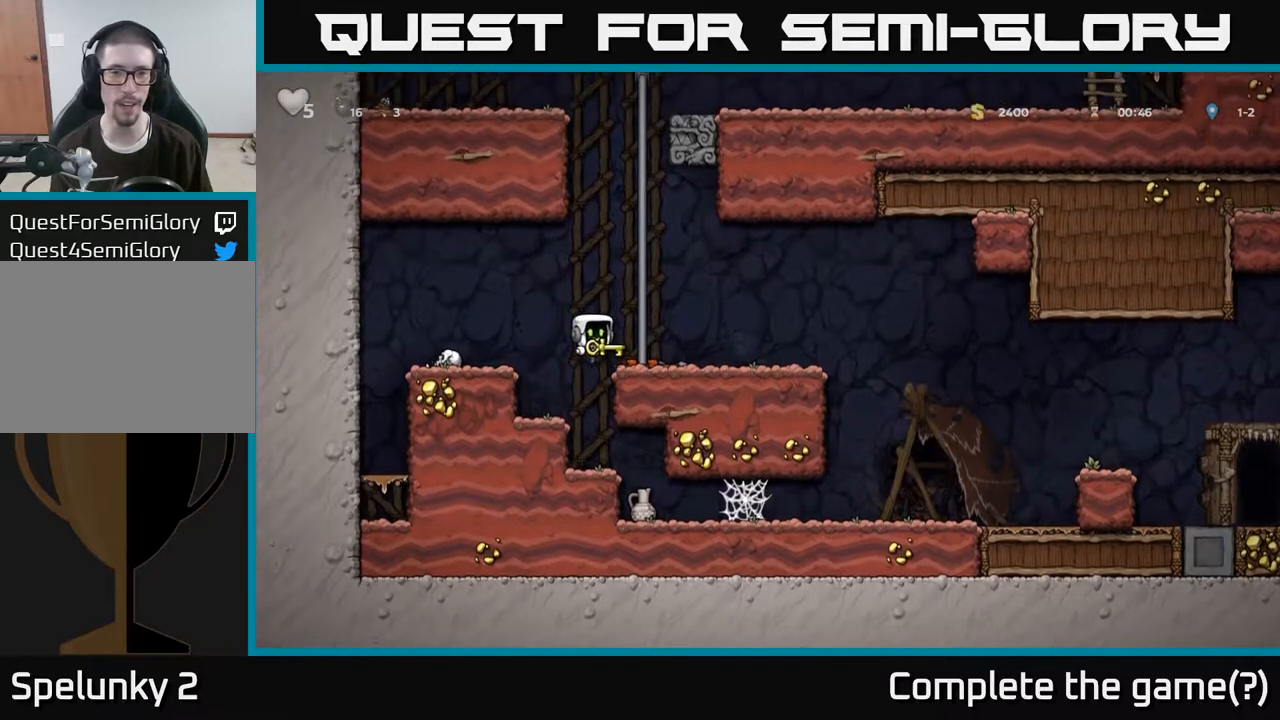
{"buttons": ["A"], "left_stick": "up", "right_stick": "center", "events": [[33, "A", "up"], [83, "left_stick", "up"], [133, "A", "down"], [283, "A", "up"], [433, "A", "down"]]}
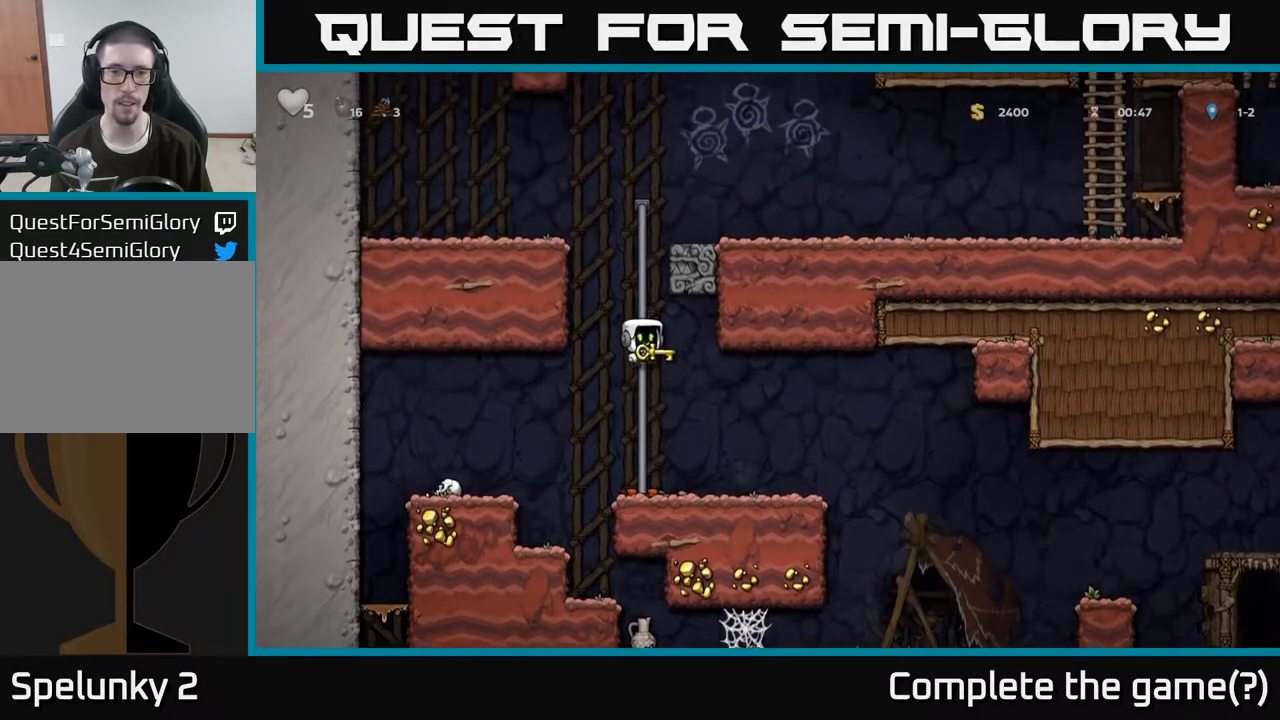
{"buttons": [], "left_stick": "right", "right_stick": "center", "events": [[117, "A", "up"], [317, "A", "down"], [433, "left_stick", "right"], [500, "A", "up"]]}
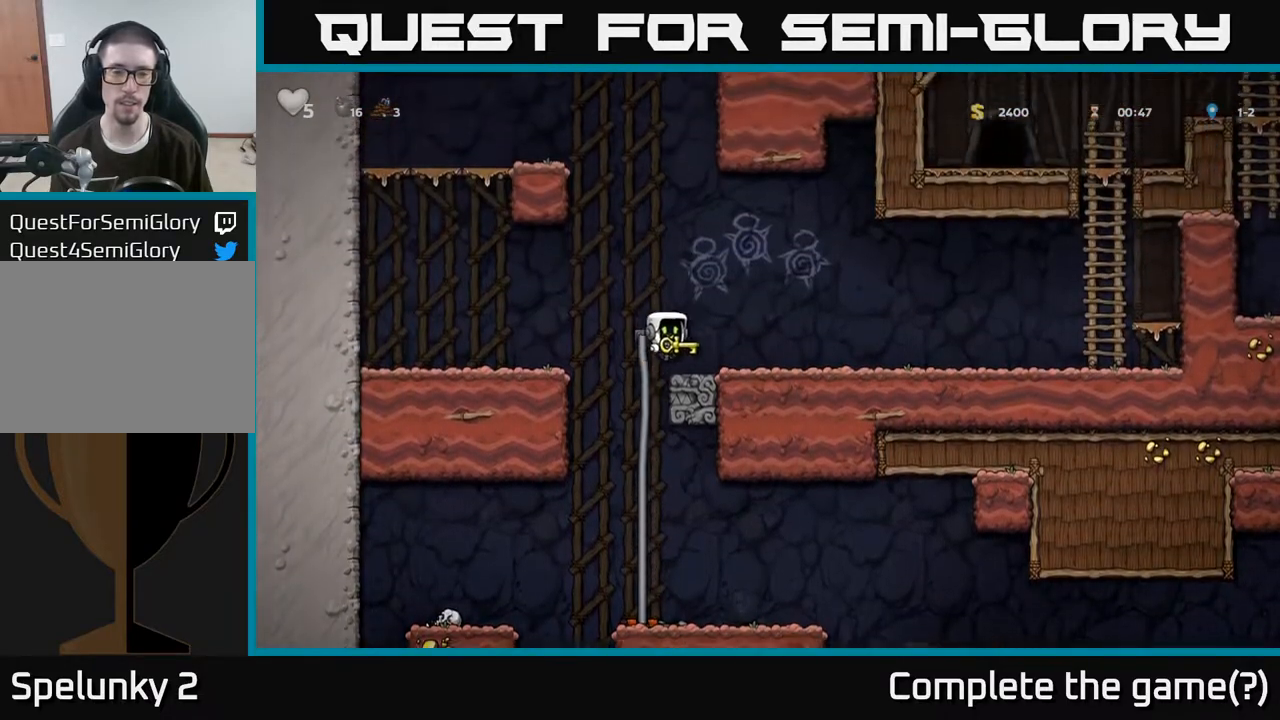
{"buttons": [], "left_stick": "right", "right_stick": "center", "events": []}
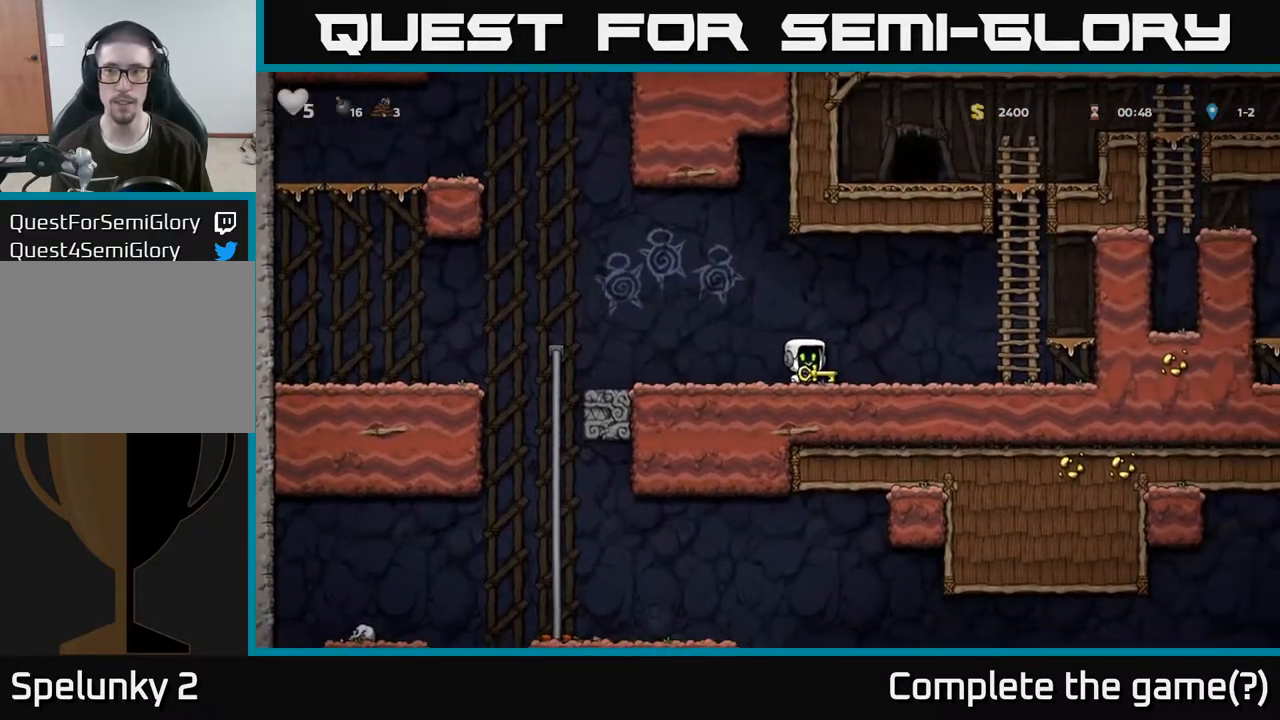
{"buttons": [], "left_stick": "up", "right_stick": "center", "events": [[200, "A", "down"], [433, "A", "up"], [483, "left_stick", "up"]]}
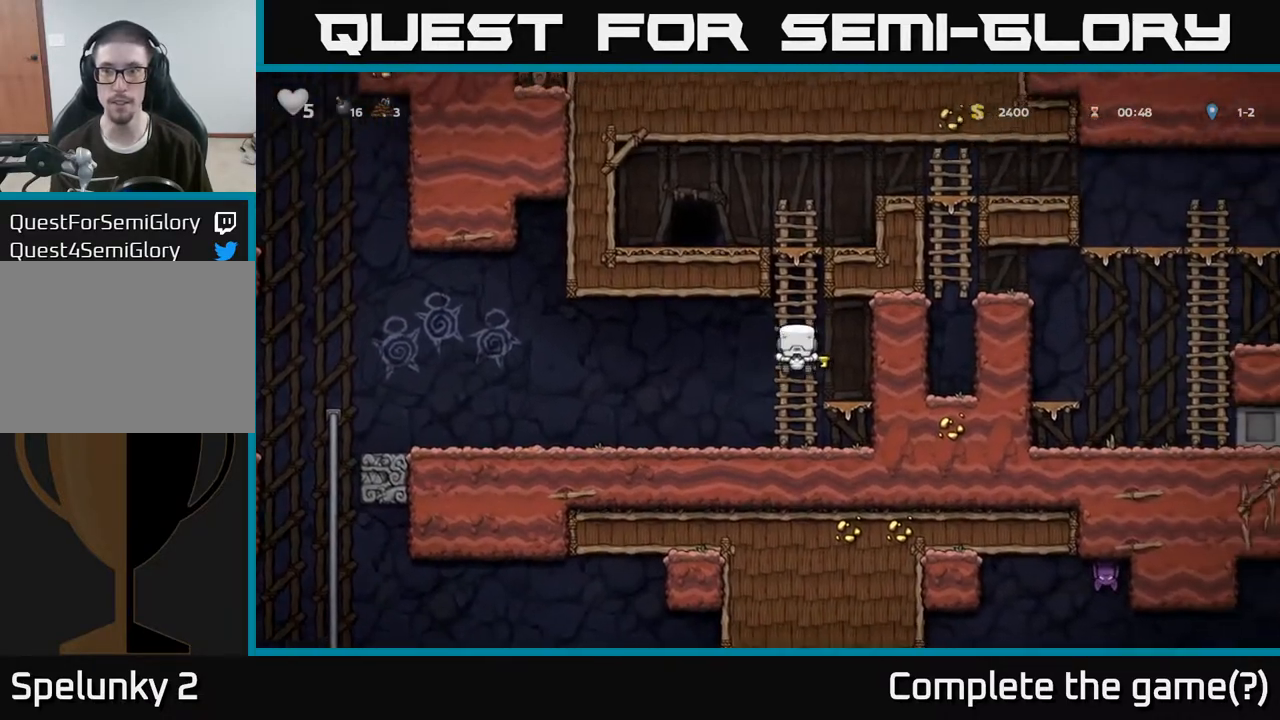
{"buttons": [], "left_stick": "left", "right_stick": "center", "events": [[333, "A", "down"], [417, "left_stick", "left"], [467, "A", "up"]]}
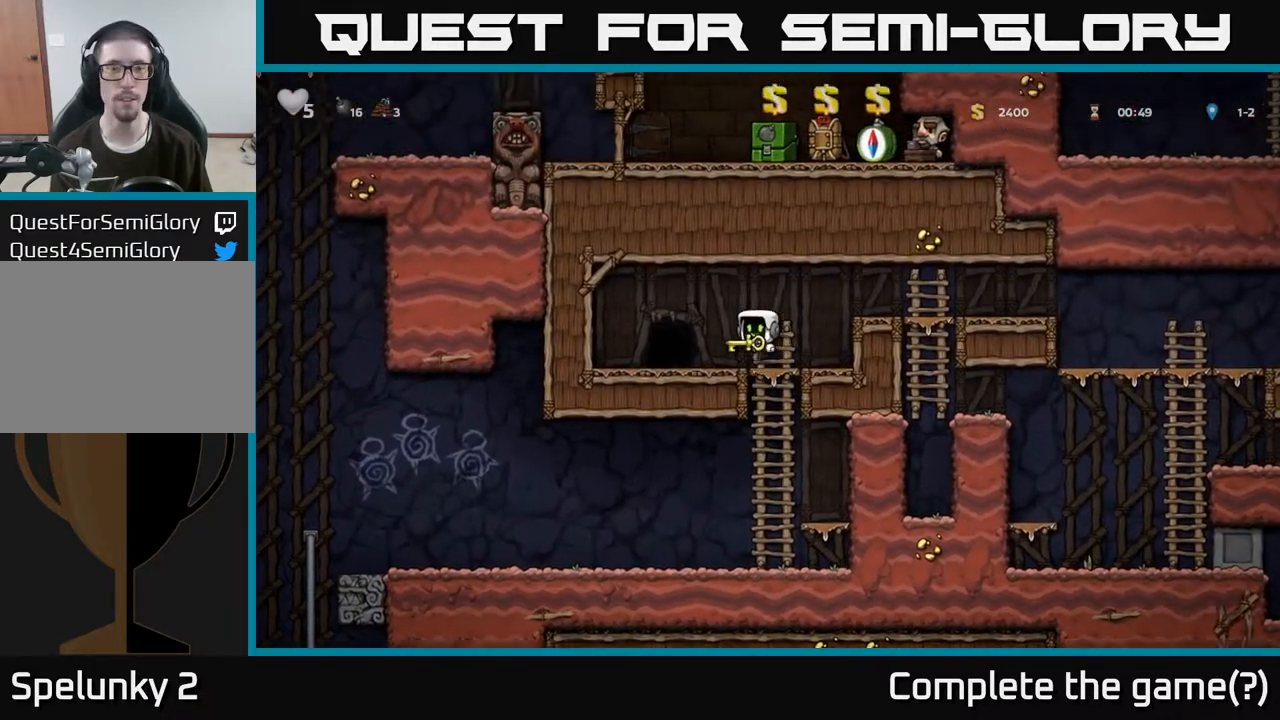
{"buttons": [], "left_stick": "center", "right_stick": "center", "events": [[83, "left_stick", "center"], [217, "L2", "down"], [300, "L2", "up"], [400, "L2", "down"], [467, "L2", "up"]]}
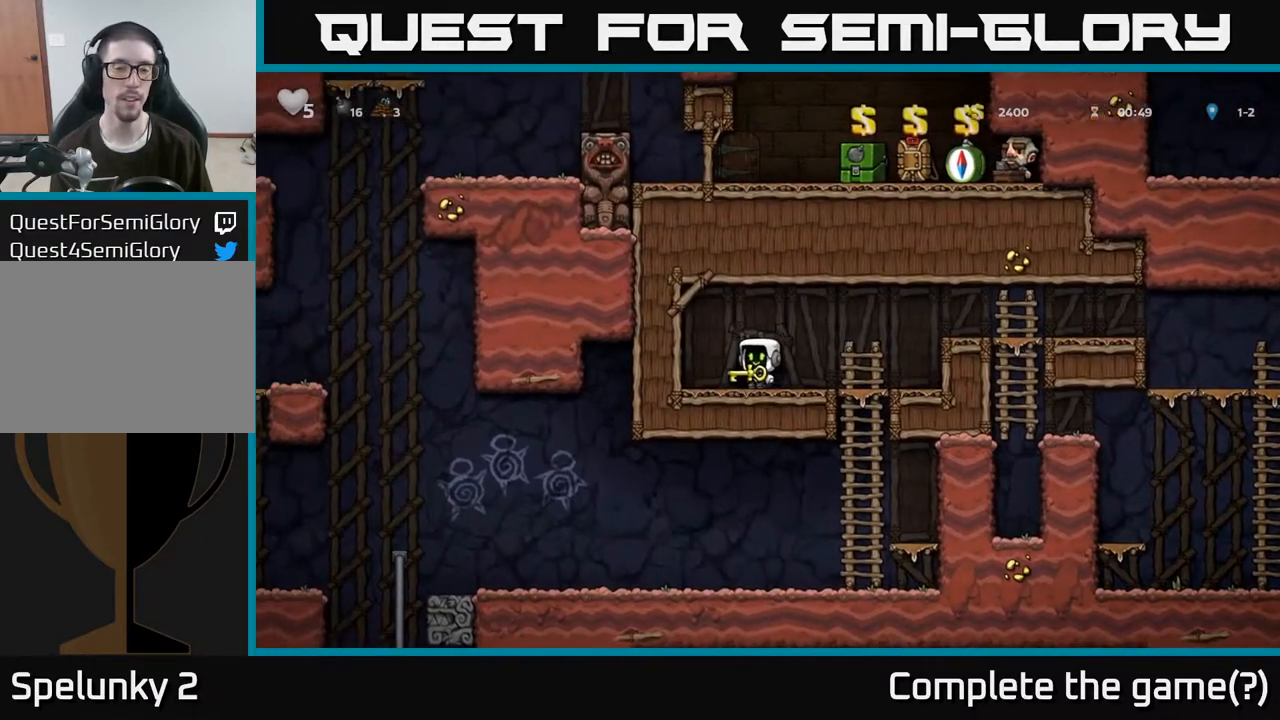
{"buttons": ["L2"], "left_stick": "center", "right_stick": "center", "events": [[50, "L2", "down"], [133, "L2", "up"], [183, "L2", "down"], [300, "L2", "up"], [350, "L2", "down"], [433, "L2", "up"], [483, "L2", "down"]]}
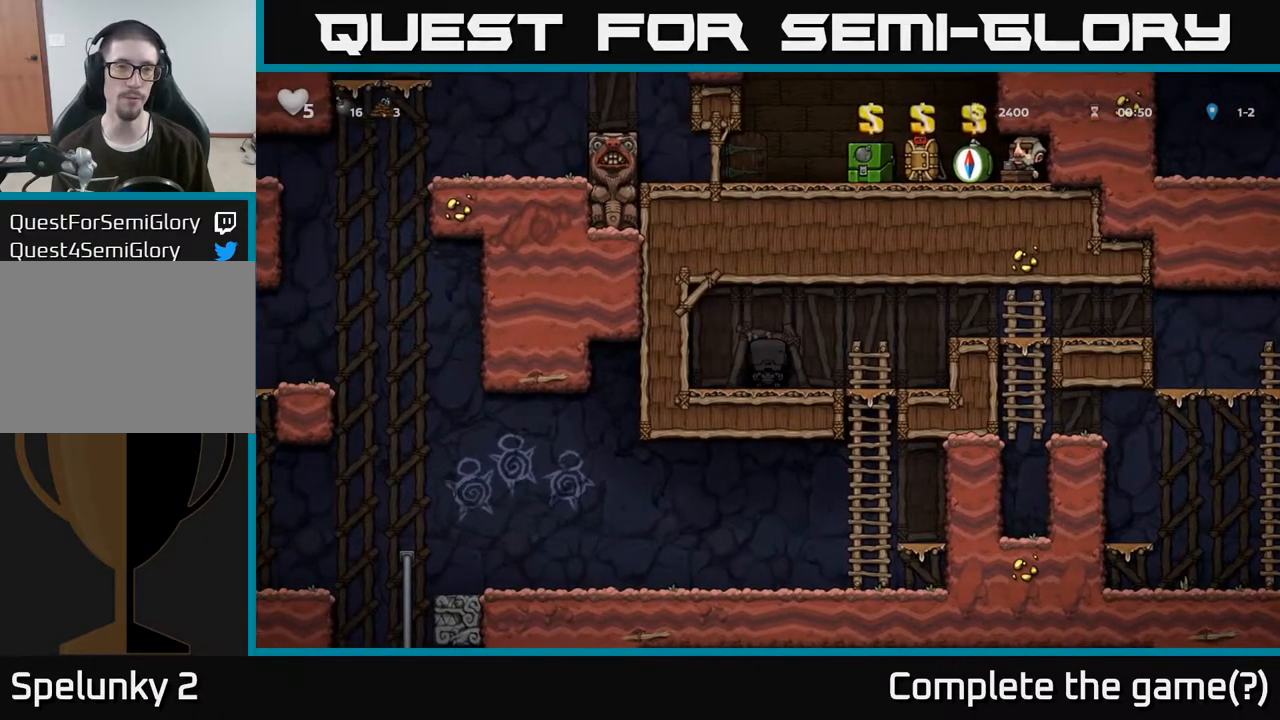
{"buttons": [], "left_stick": "center", "right_stick": "center", "events": [[250, "L2", "up"]]}
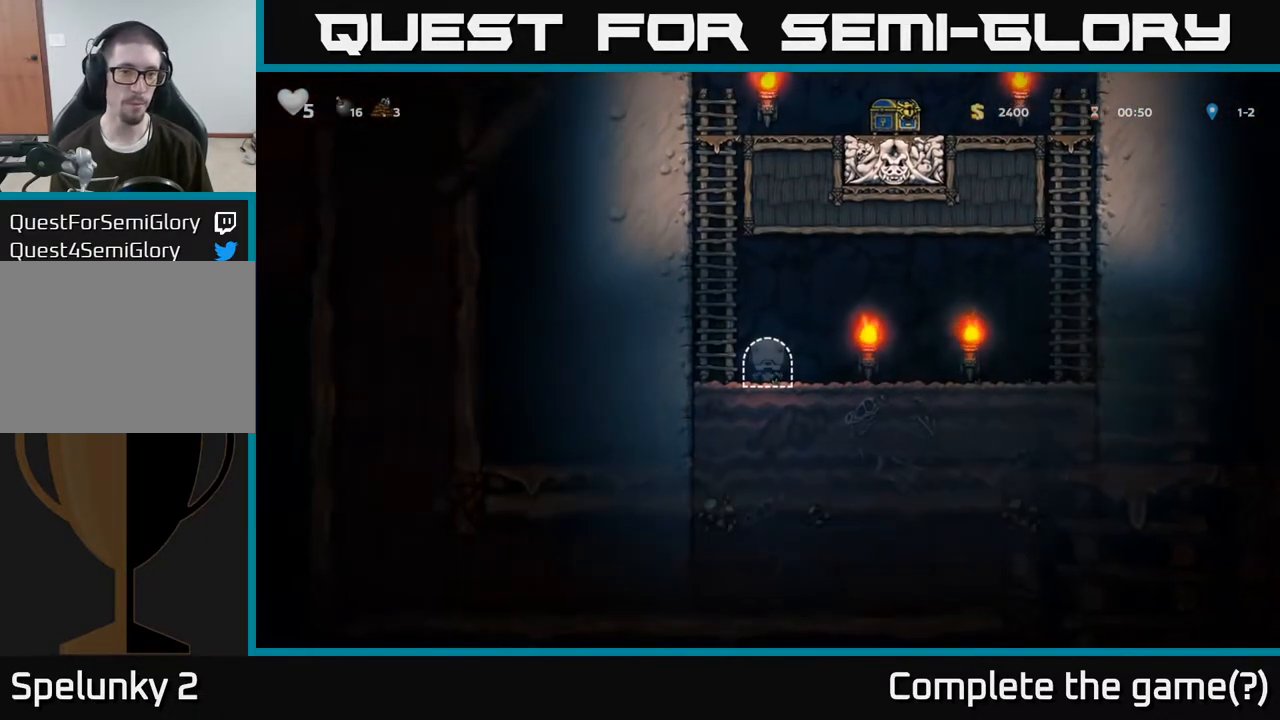
{"buttons": ["A"], "left_stick": "left", "right_stick": "center", "events": [[400, "left_stick", "left"], [450, "A", "down"]]}
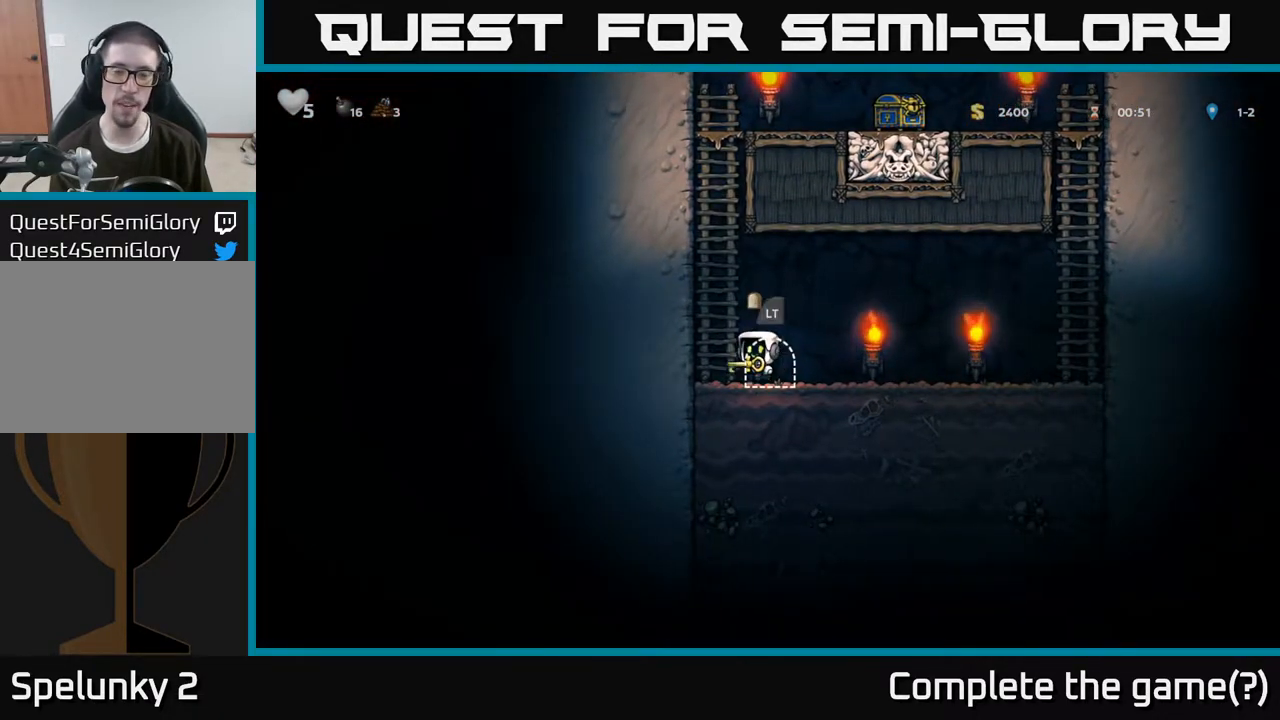
{"buttons": [], "left_stick": "up", "right_stick": "center", "events": [[117, "A", "up"], [117, "left_stick", "up"], [217, "A", "down"], [417, "A", "up"]]}
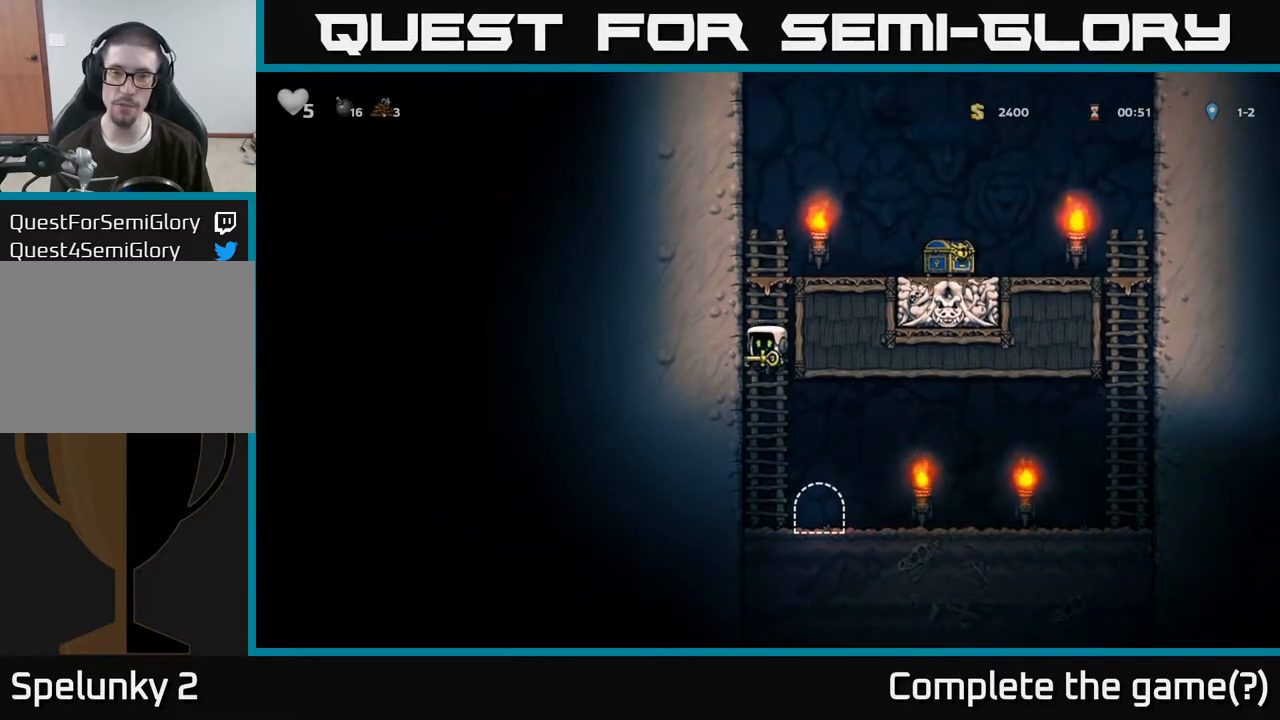
{"buttons": [], "left_stick": "right", "right_stick": "center", "events": [[267, "A", "down"], [350, "left_stick", "right"], [467, "A", "up"]]}
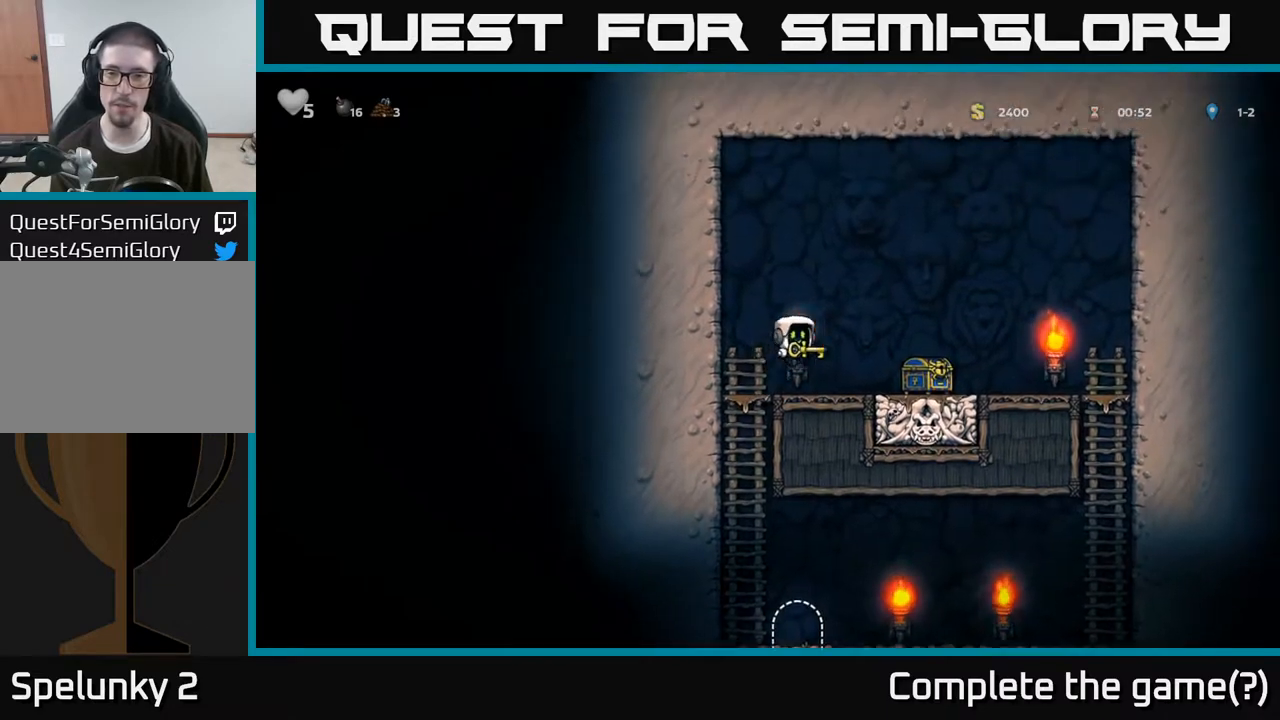
{"buttons": [], "left_stick": "left", "right_stick": "center", "events": [[317, "A", "down"], [367, "left_stick", "left"], [483, "A", "up"]]}
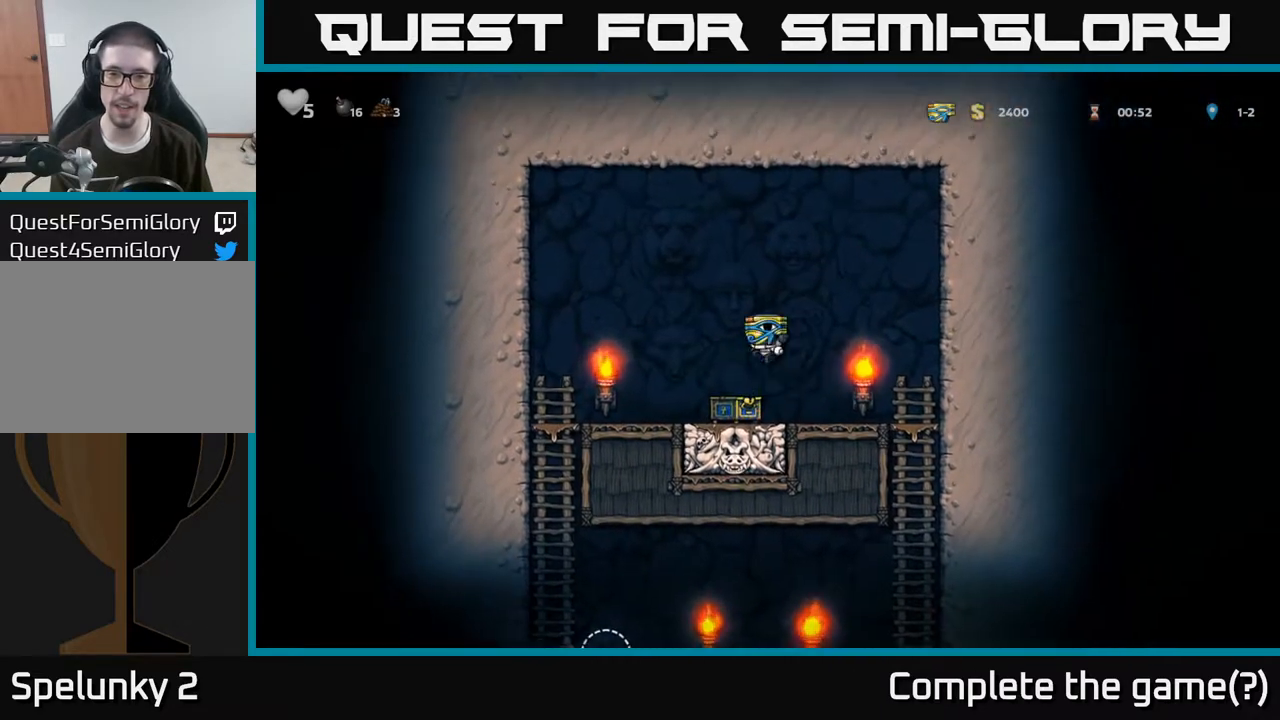
{"buttons": [], "left_stick": "right", "right_stick": "center", "events": [[50, "left_stick", "center"], [400, "left_stick", "right"]]}
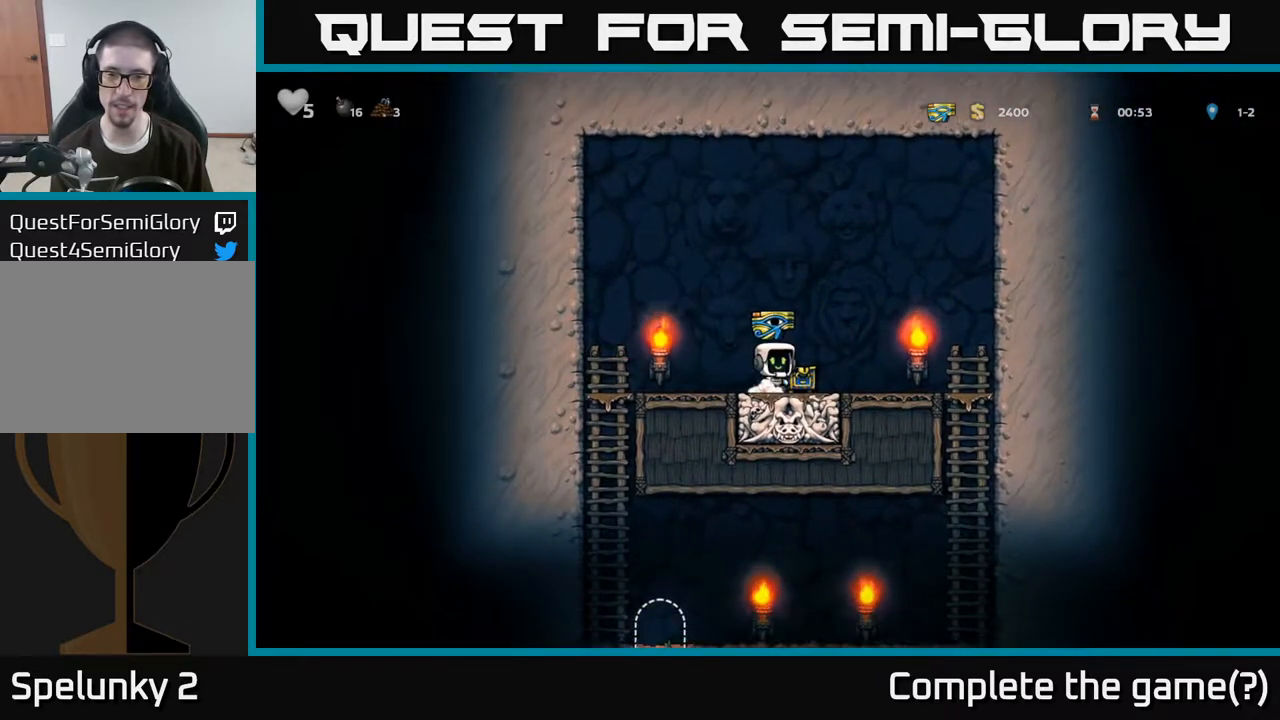
{"buttons": [], "left_stick": "up-left", "right_stick": "center", "events": [[117, "left_stick", "left"], [283, "A", "down"], [467, "A", "up"], [500, "left_stick", "up-left"]]}
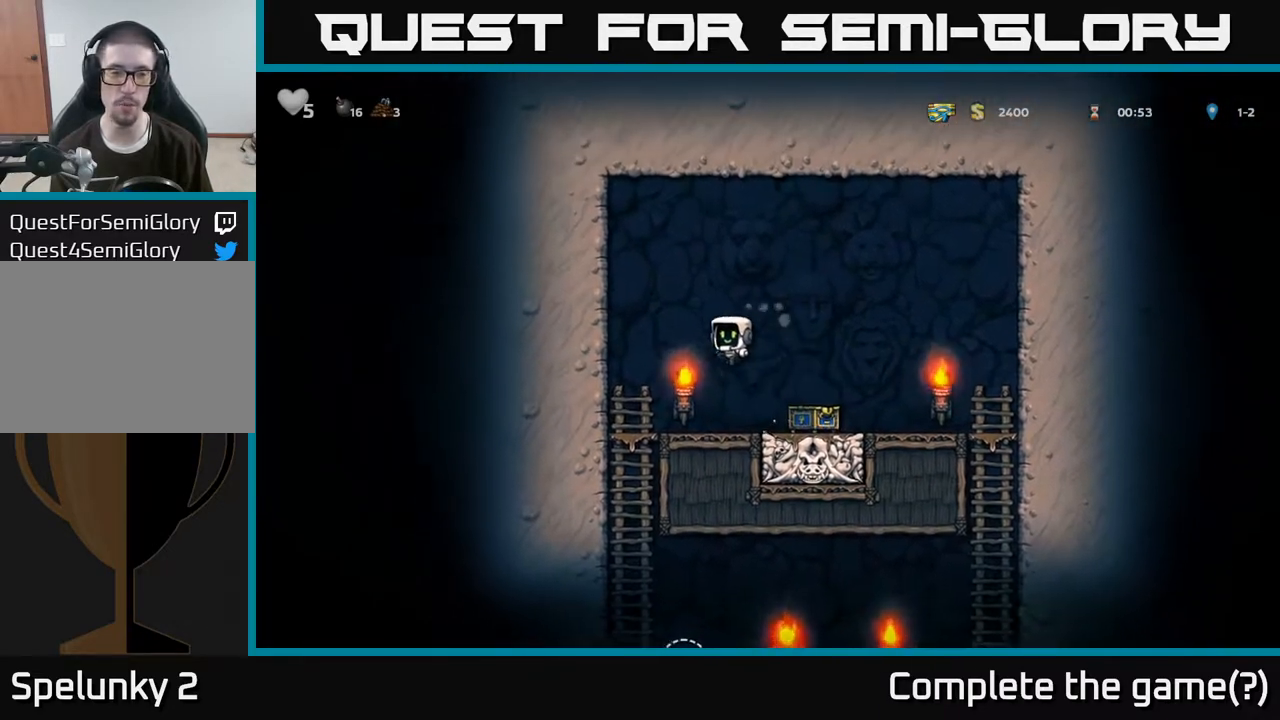
{"buttons": ["A"], "left_stick": "down", "right_stick": "center", "events": [[217, "left_stick", "down-left"], [317, "left_stick", "down"], [417, "A", "down"]]}
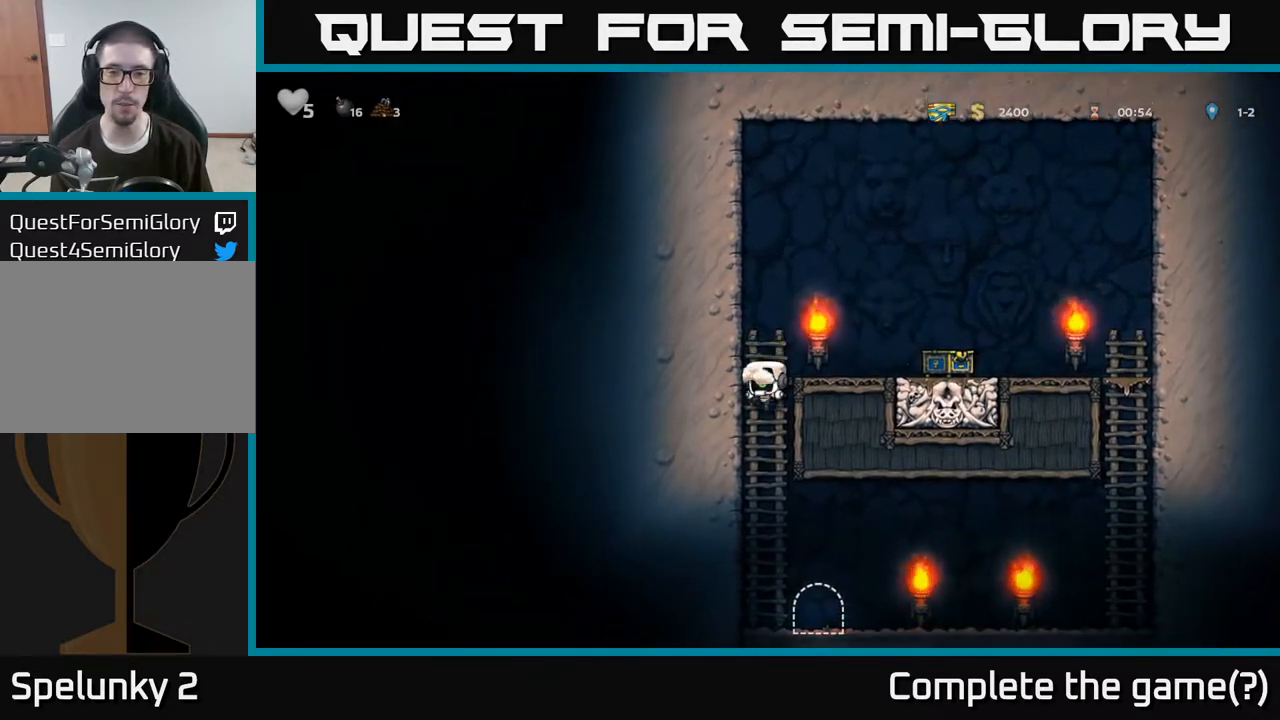
{"buttons": [], "left_stick": "center", "right_stick": "center", "events": [[83, "A", "up"], [167, "left_stick", "right"], [300, "left_stick", "center"]]}
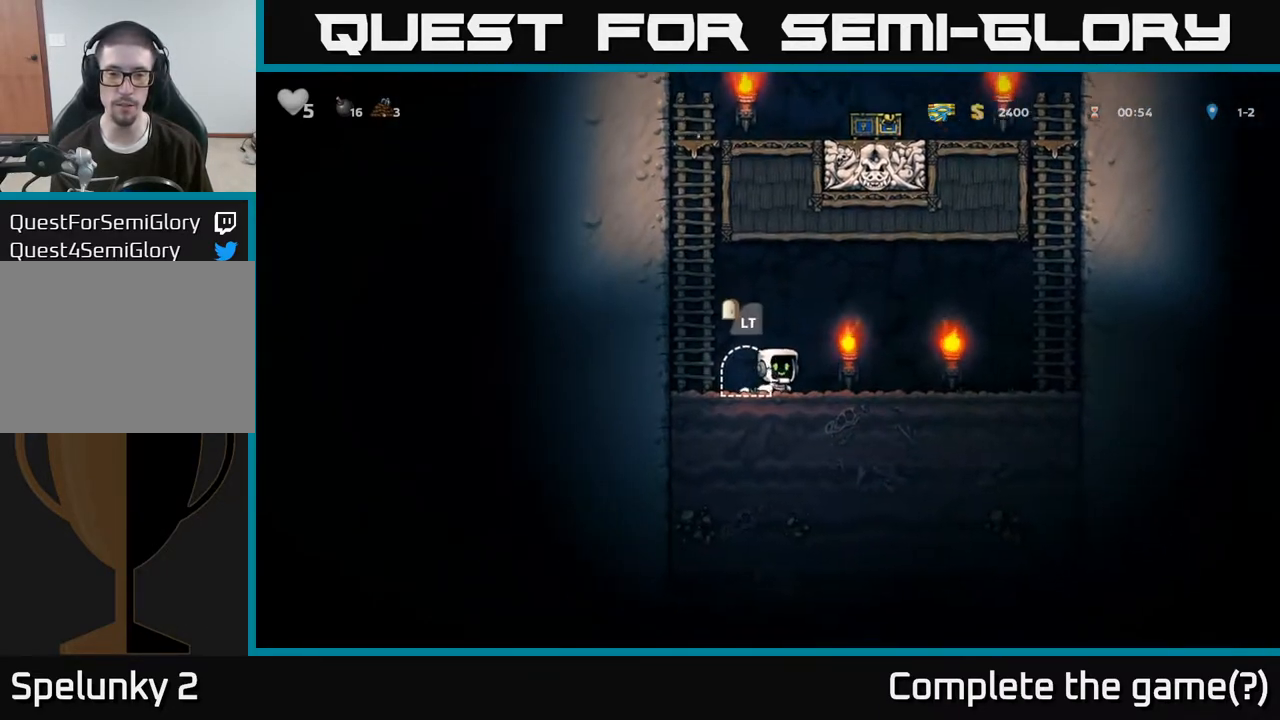
{"buttons": ["L2"], "left_stick": "center", "right_stick": "center", "events": [[17, "left_stick", "left"], [150, "L2", "down"], [183, "left_stick", "center"], [267, "L2", "up"], [350, "L2", "down"], [450, "L2", "up"], [500, "L2", "down"]]}
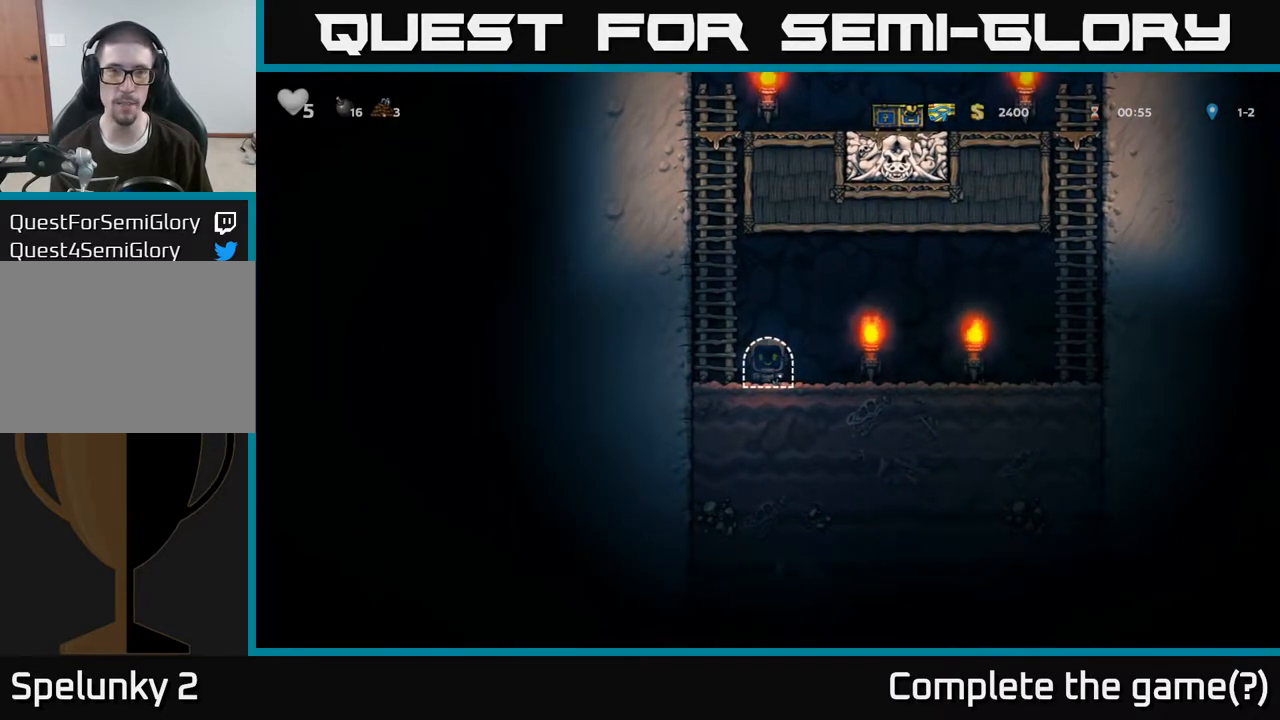
{"buttons": [], "left_stick": "center", "right_stick": "center", "events": [[117, "L2", "up"]]}
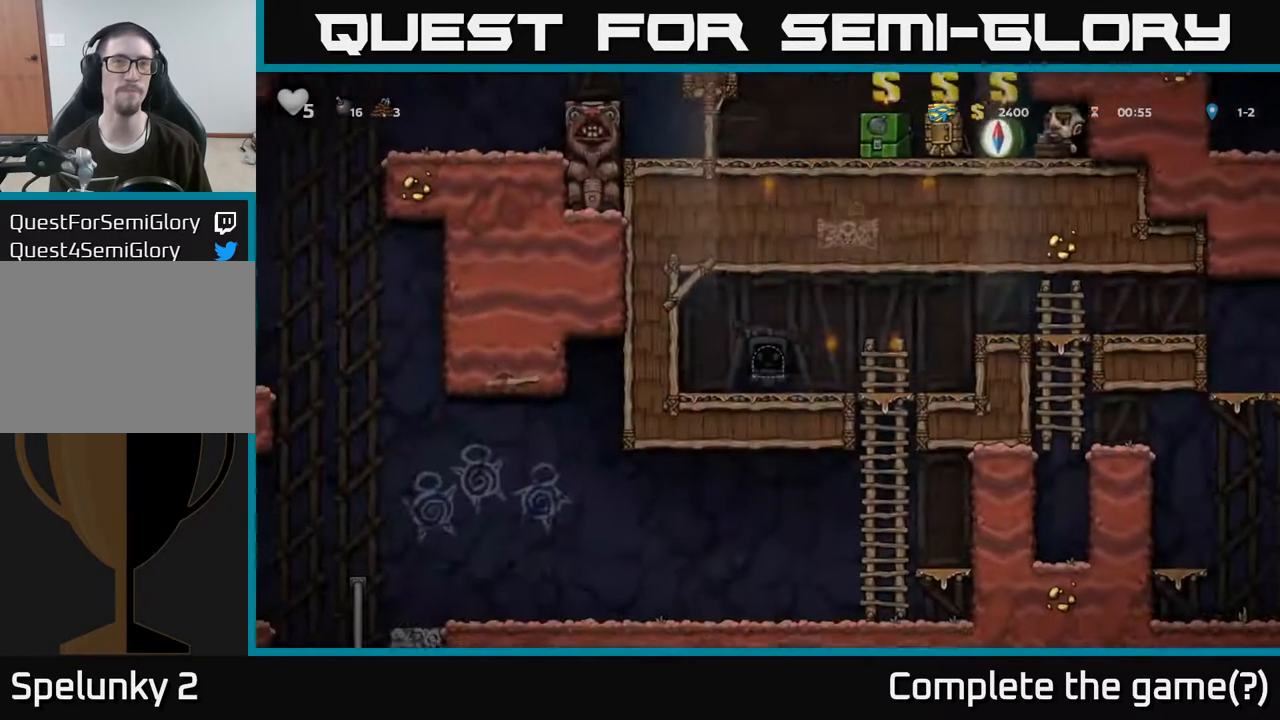
{"buttons": [], "left_stick": "center", "right_stick": "center", "events": []}
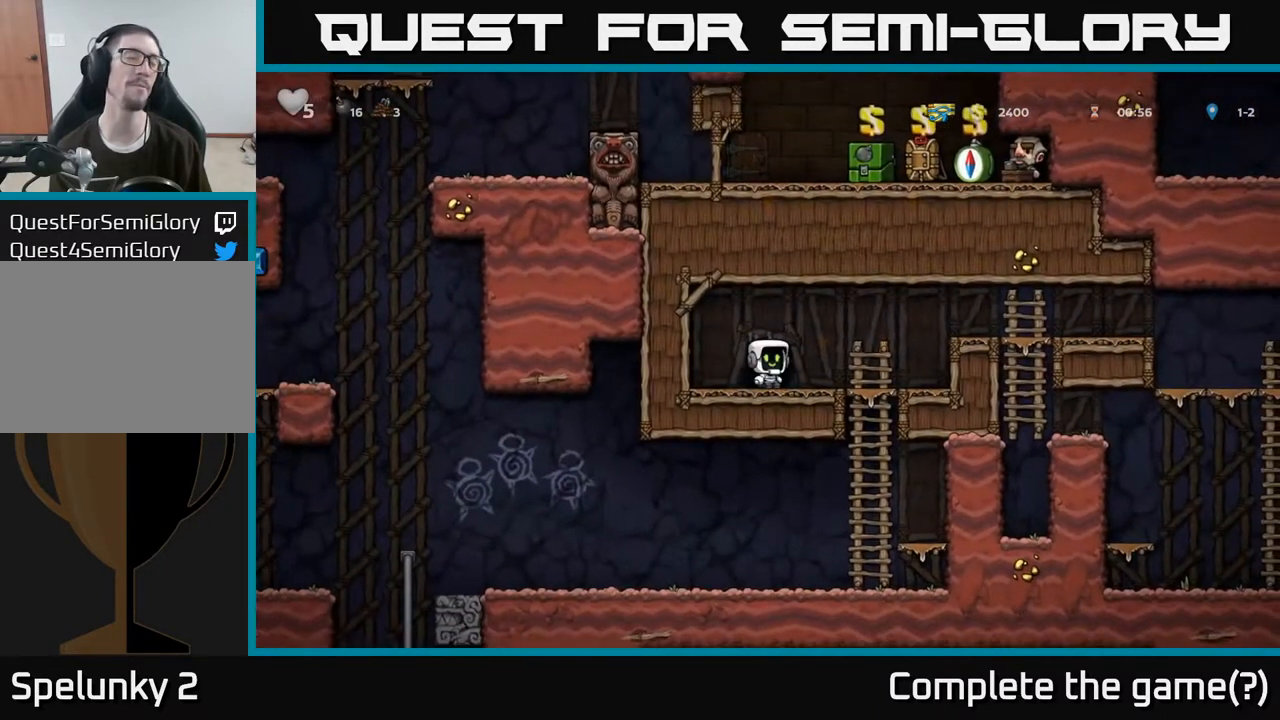
{"buttons": [], "left_stick": "right", "right_stick": "center", "events": [[467, "left_stick", "right"]]}
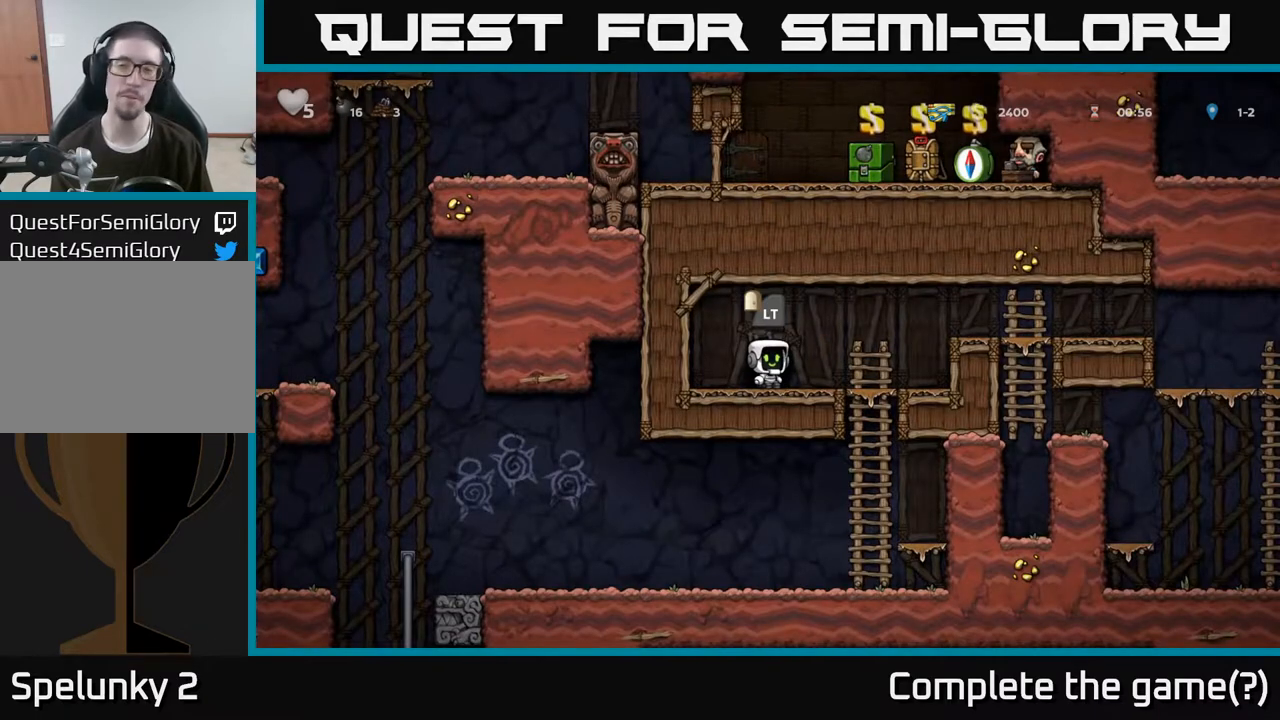
{"buttons": ["A"], "left_stick": "right", "right_stick": "center", "events": [[350, "A", "down"]]}
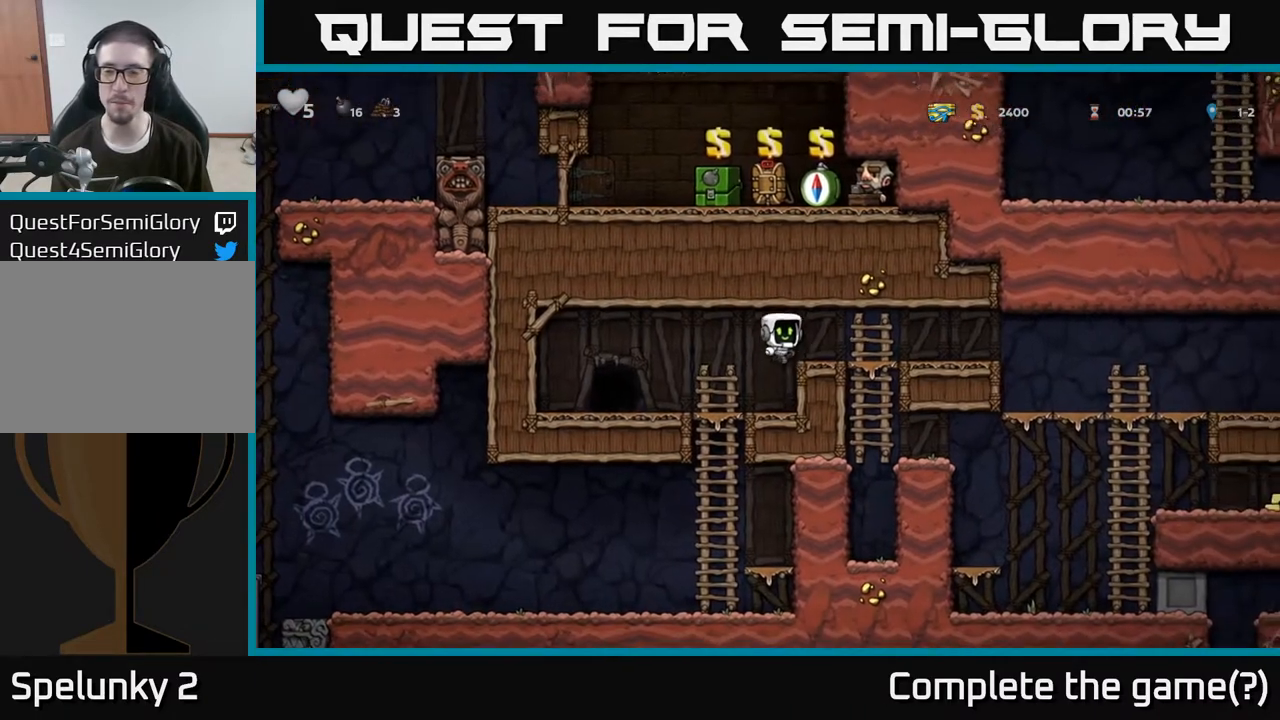
{"buttons": [], "left_stick": "right", "right_stick": "center", "events": [[17, "A", "up"]]}
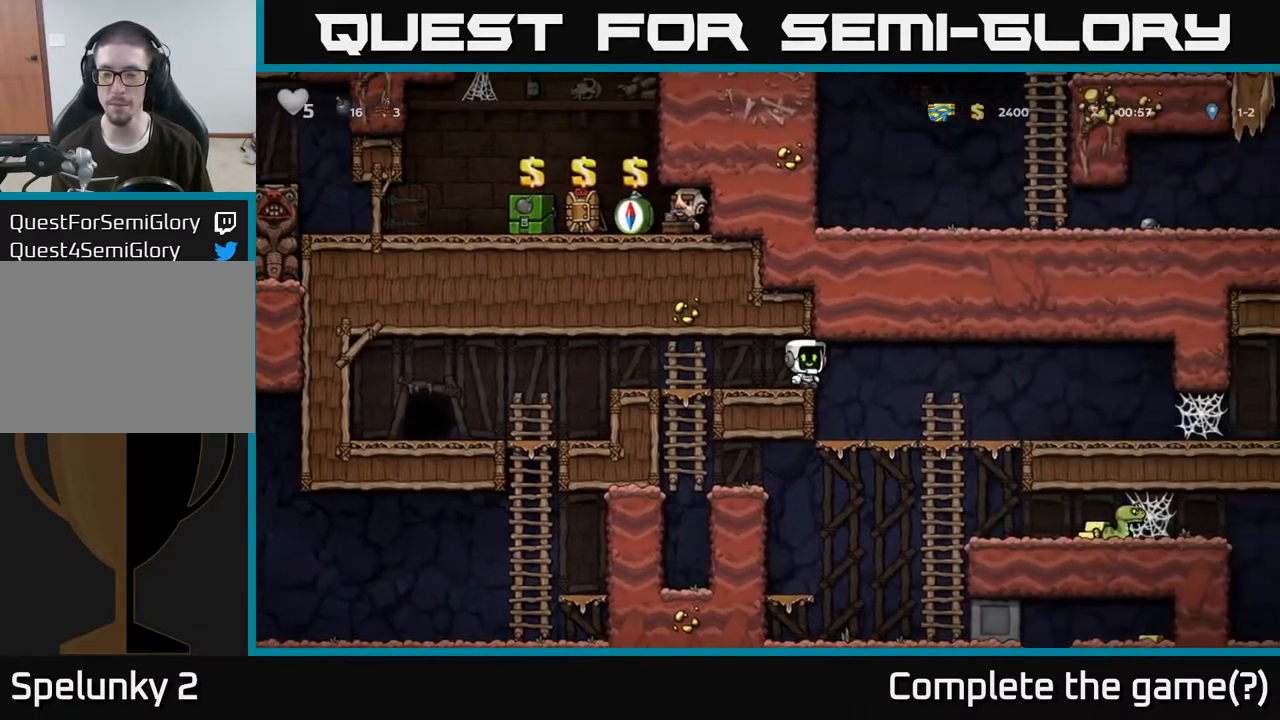
{"buttons": [], "left_stick": "down", "right_stick": "center", "events": [[333, "left_stick", "center"], [500, "left_stick", "down"]]}
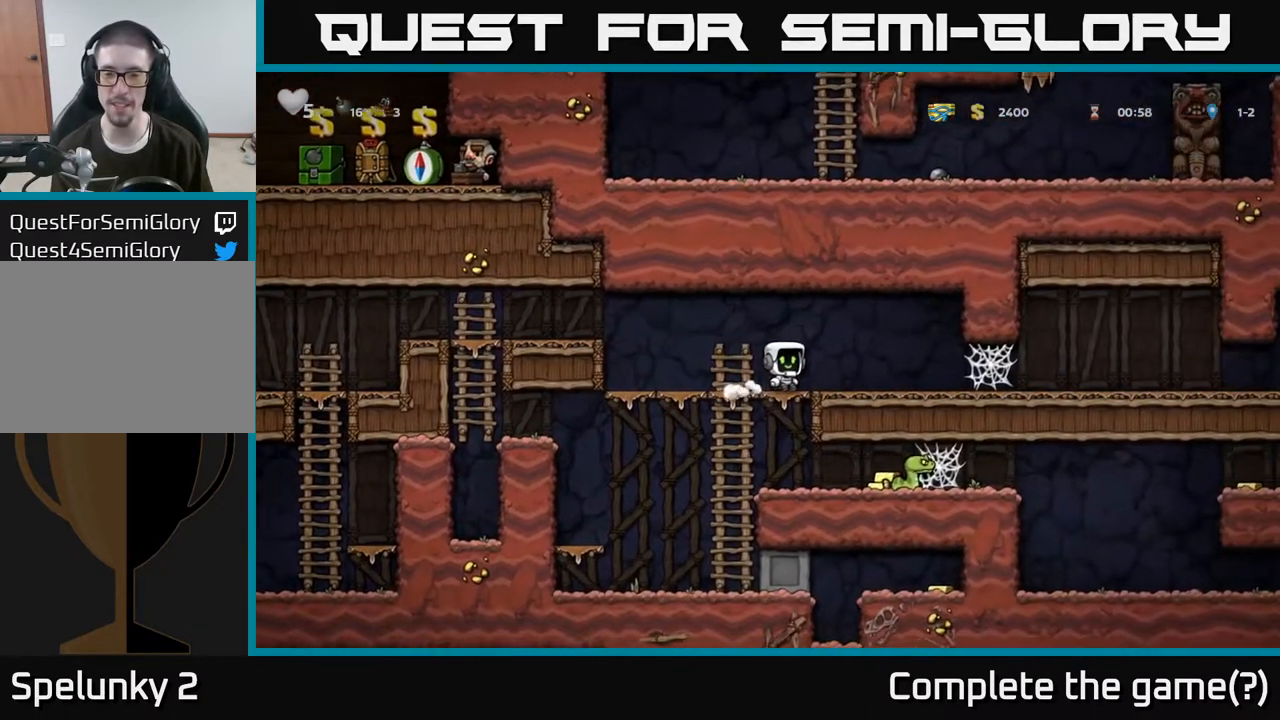
{"buttons": [], "left_stick": "right", "right_stick": "center", "events": [[133, "A", "down"], [267, "A", "up"], [333, "left_stick", "center"], [500, "left_stick", "right"]]}